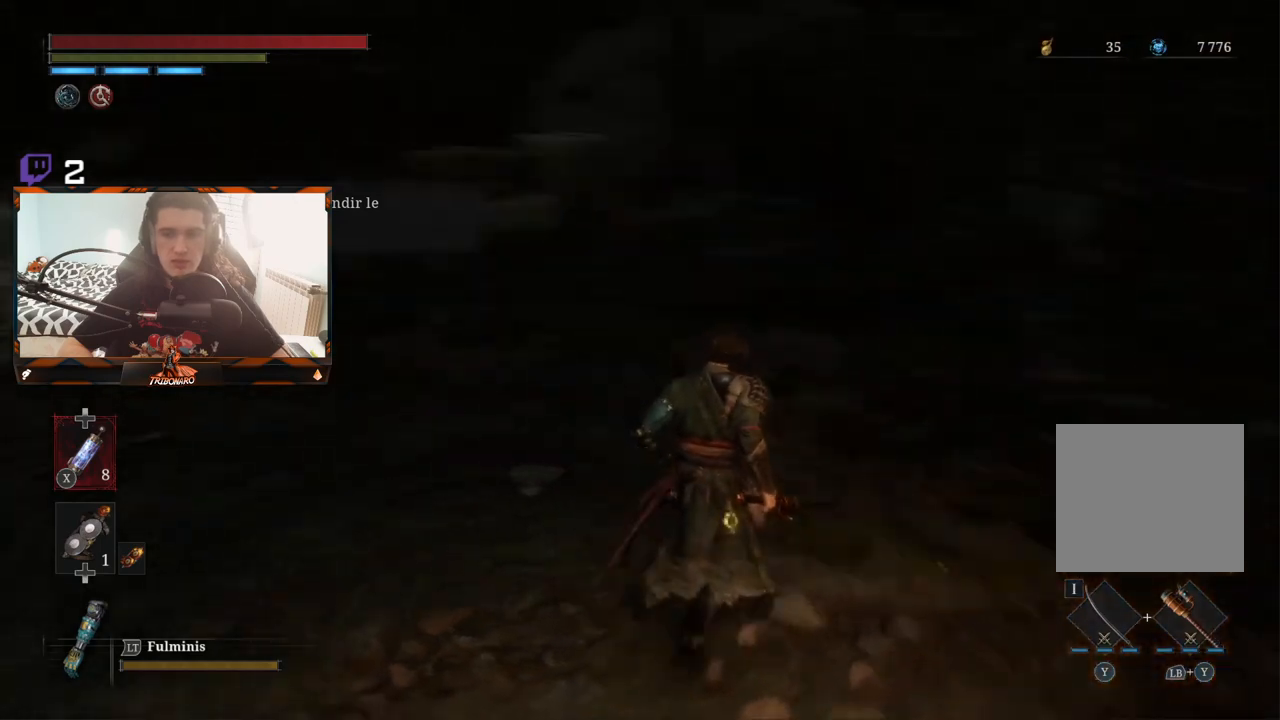
Gameplay with a controller (Xbox layout); each line is a JSON object with the inputs held at the frame after it. "events" lists button and stick changes between this image and that frame as [ms after this image, input, new state], when the widget could be followed in between.
{"buttons": [], "left_stick": "center", "right_stick": "center", "events": [[233, "left_stick", "center"], [483, "right_stick", "center"]]}
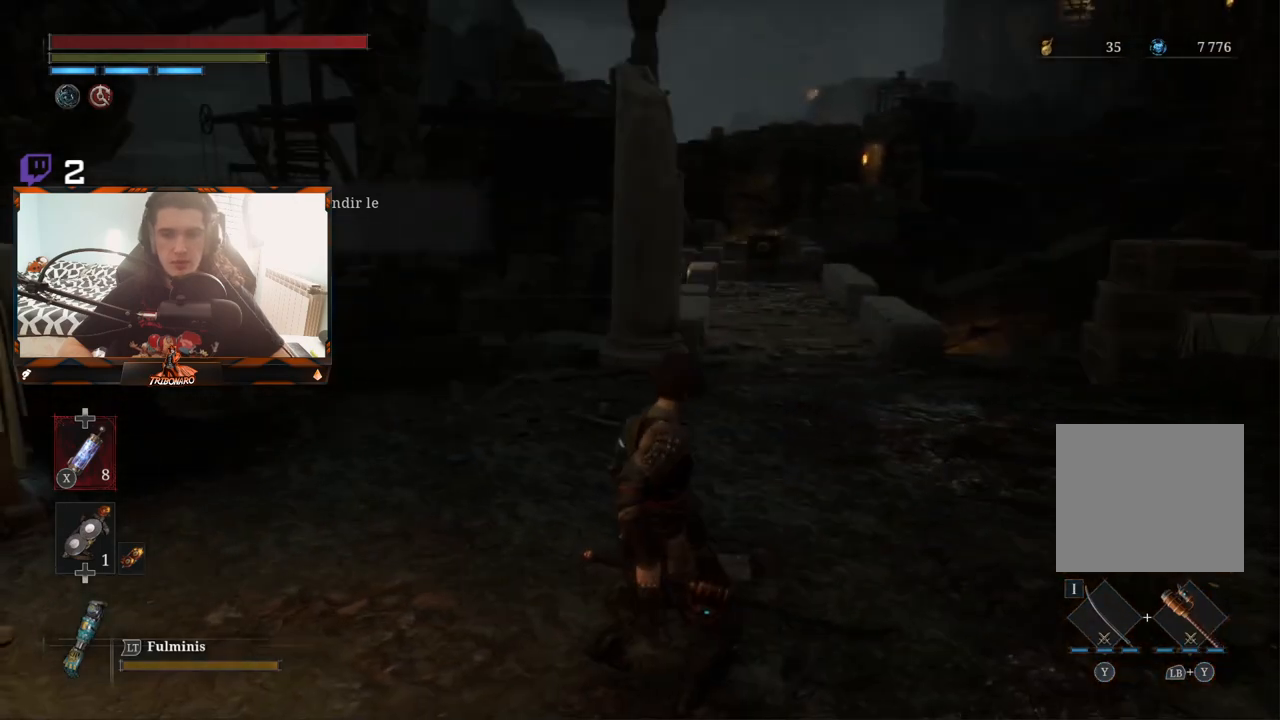
{"buttons": [], "left_stick": "up-right", "right_stick": "center", "events": [[200, "left_stick", "up-right"]]}
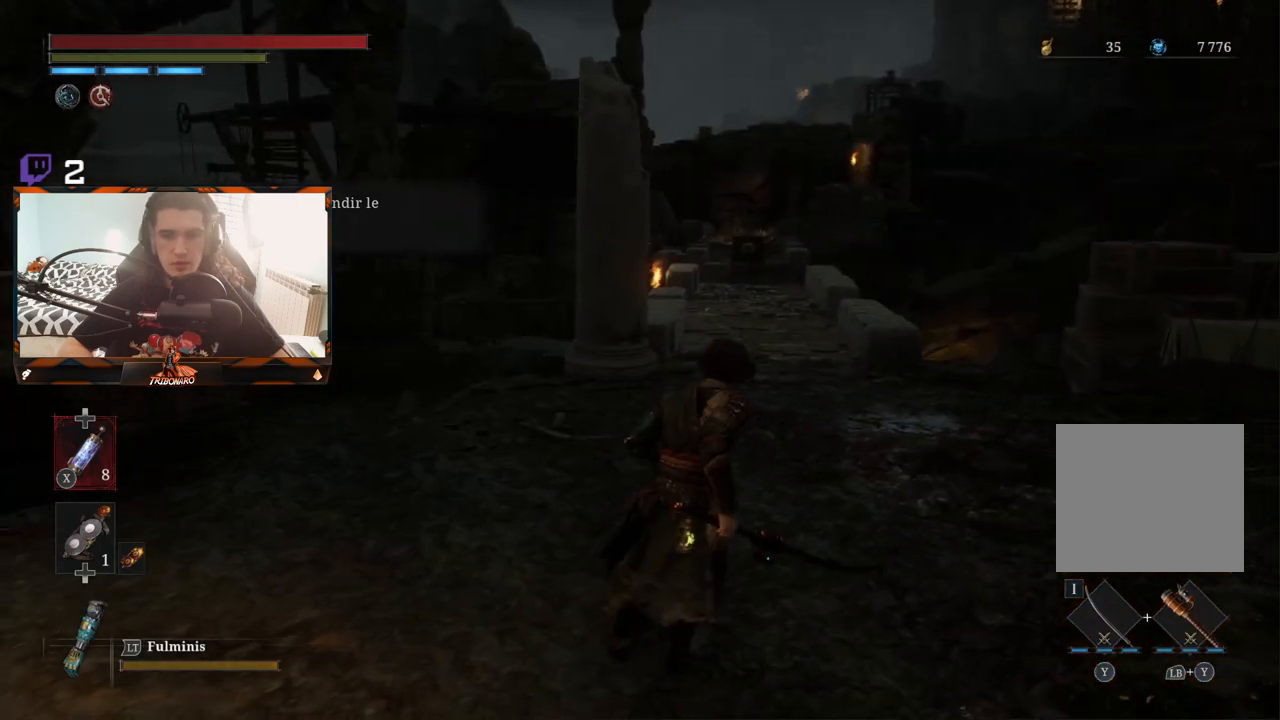
{"buttons": [], "left_stick": "up-right", "right_stick": "right", "events": [[217, "right_stick", "right"]]}
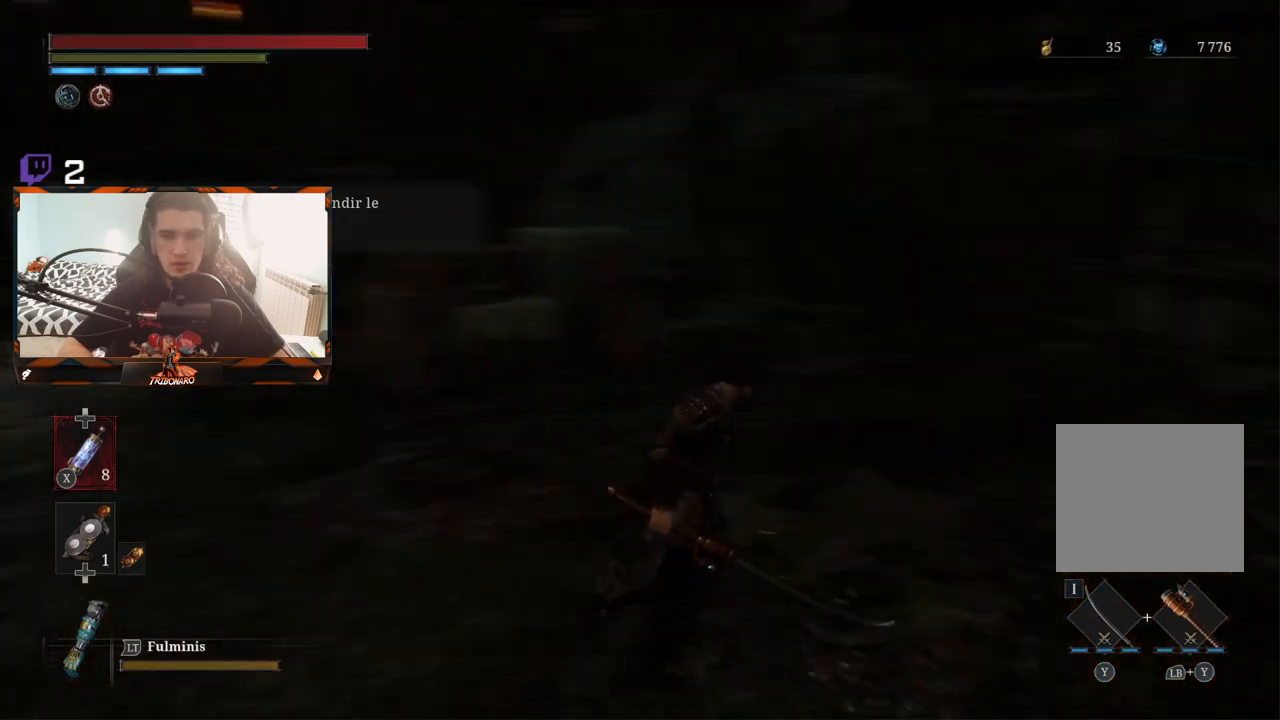
{"buttons": [], "left_stick": "up-right", "right_stick": "center", "events": [[283, "right_stick", "center"]]}
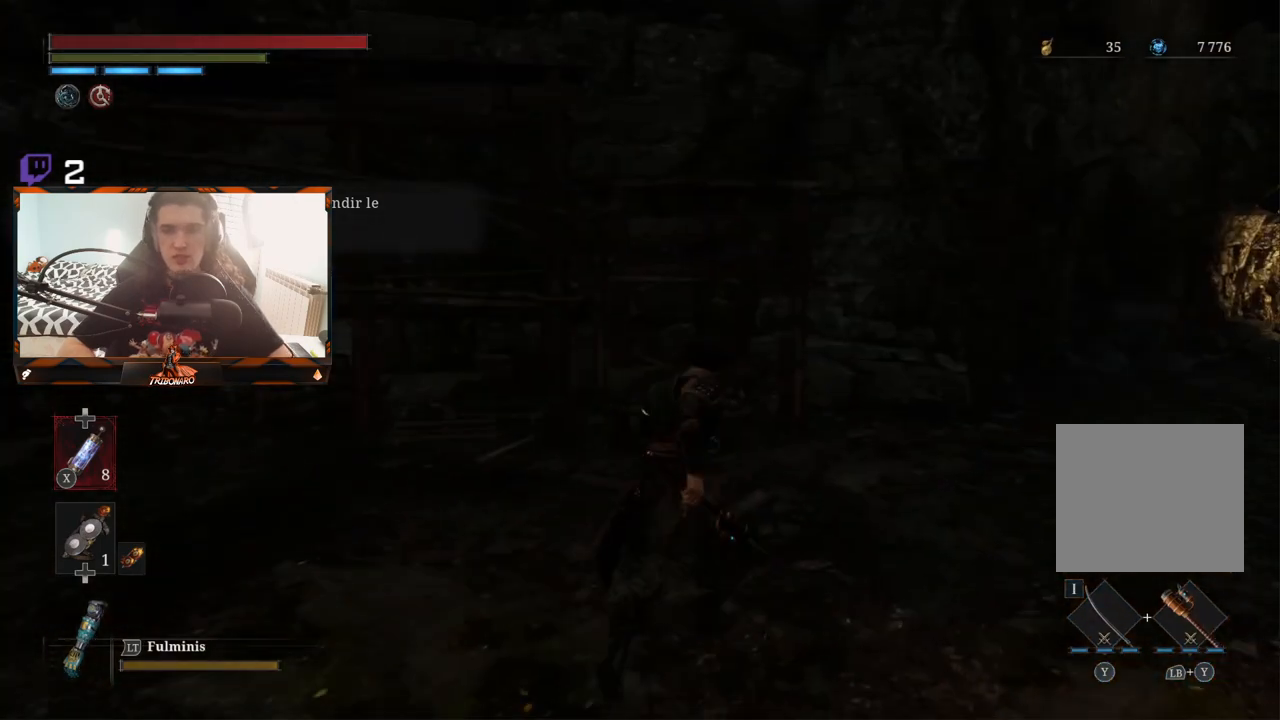
{"buttons": ["B"], "left_stick": "up-right", "right_stick": "center", "events": [[133, "B", "down"]]}
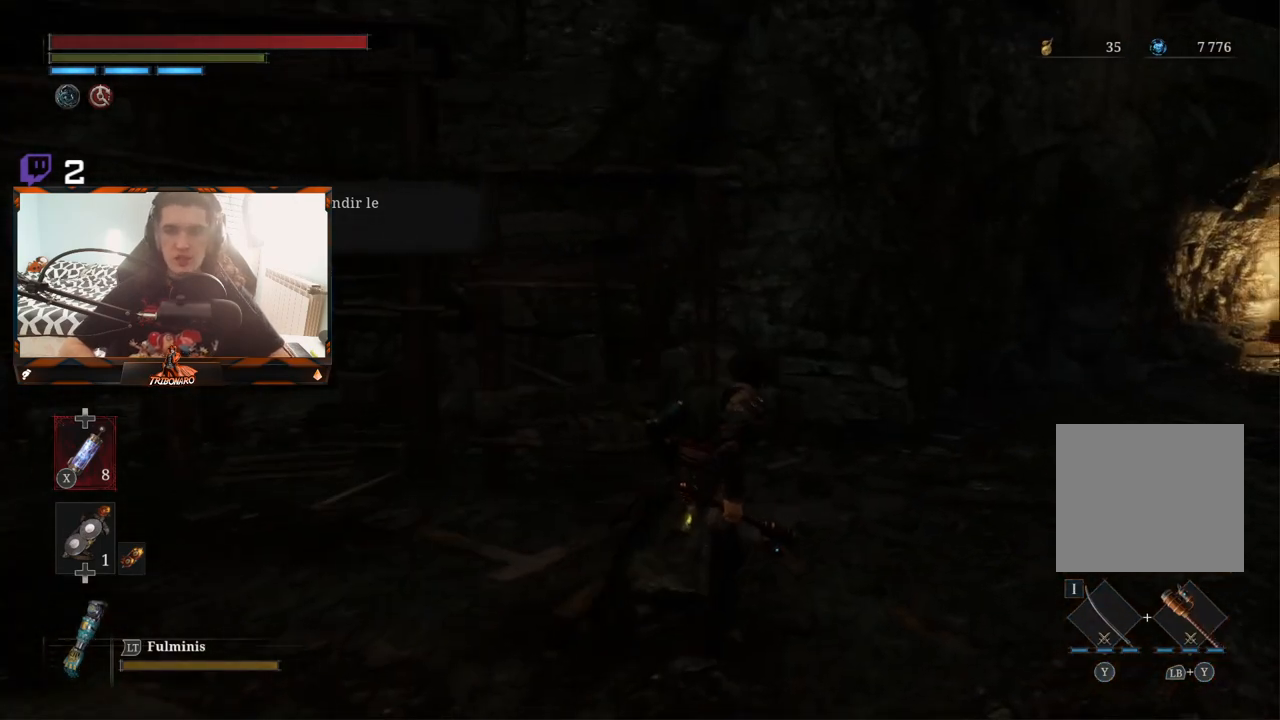
{"buttons": ["B"], "left_stick": "up-right", "right_stick": "center", "events": [[17, "right_stick", "right"], [250, "right_stick", "center"]]}
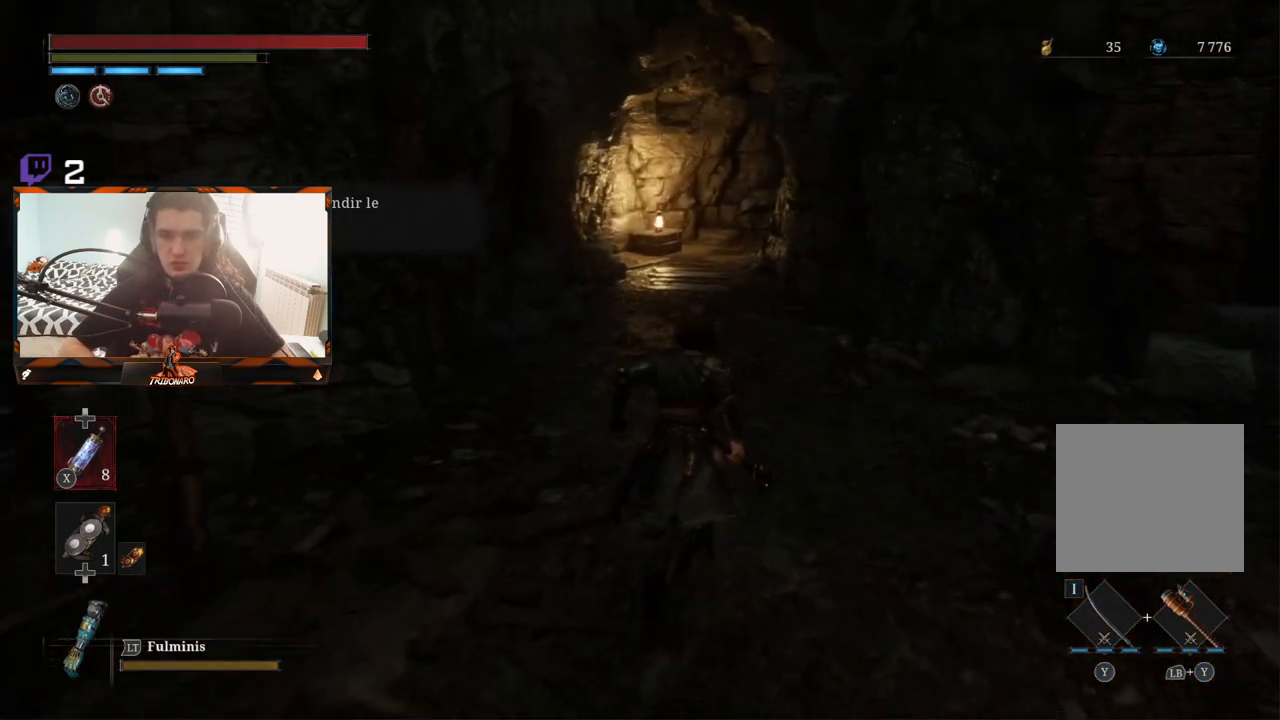
{"buttons": ["B"], "left_stick": "up", "right_stick": "center", "events": [[83, "right_stick", "right"], [250, "left_stick", "up"], [250, "right_stick", "center"]]}
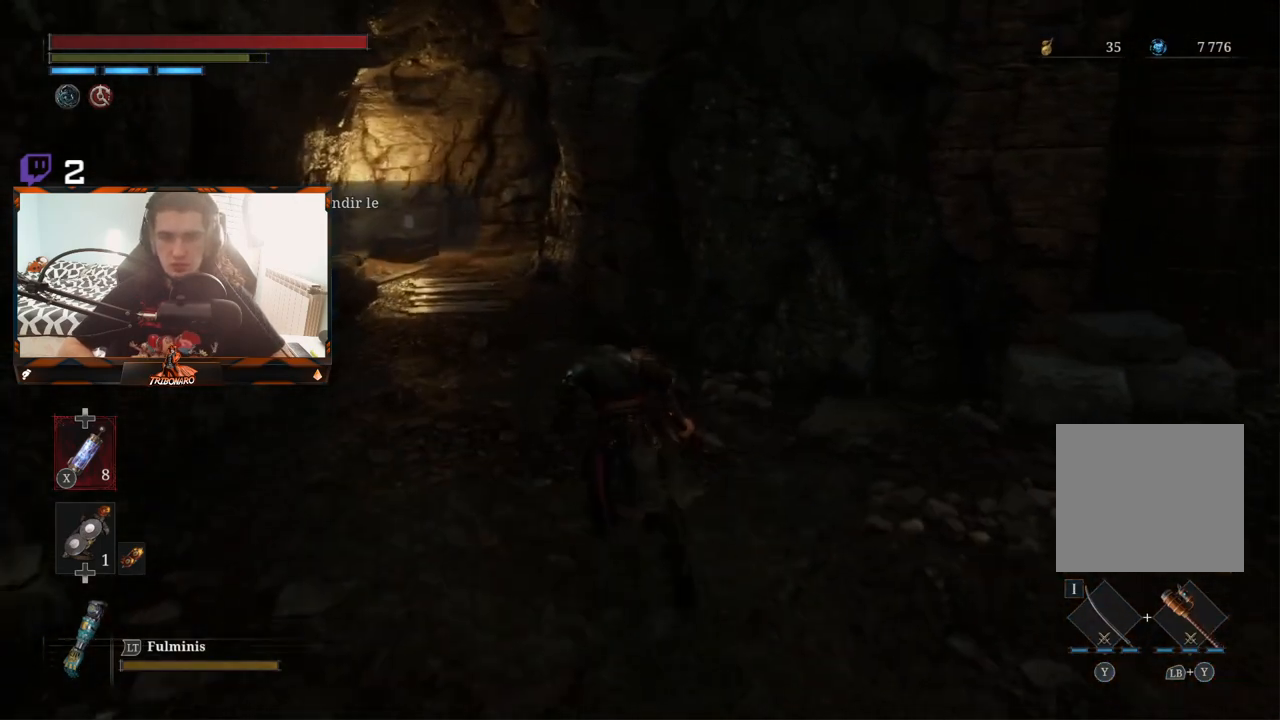
{"buttons": ["B"], "left_stick": "up", "right_stick": "center", "events": []}
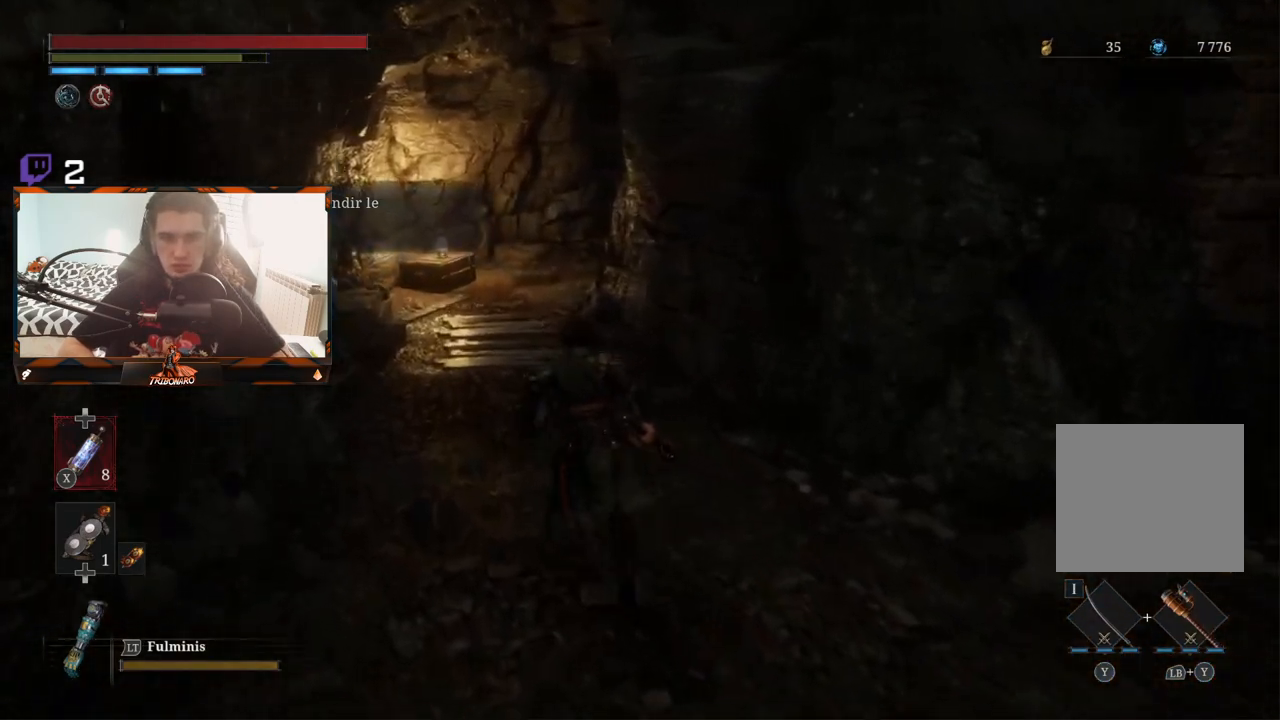
{"buttons": ["B"], "left_stick": "up", "right_stick": "center", "events": []}
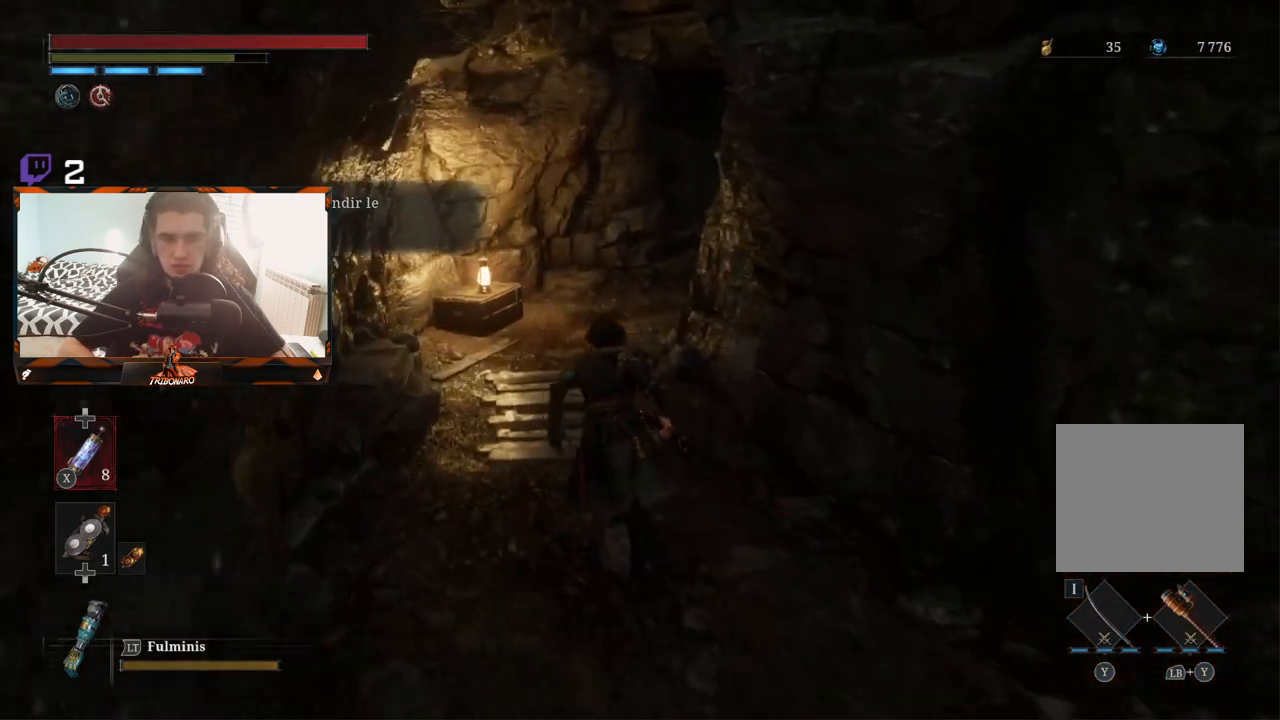
{"buttons": ["B"], "left_stick": "up", "right_stick": "center", "events": [[333, "right_stick", "right"], [433, "right_stick", "center"]]}
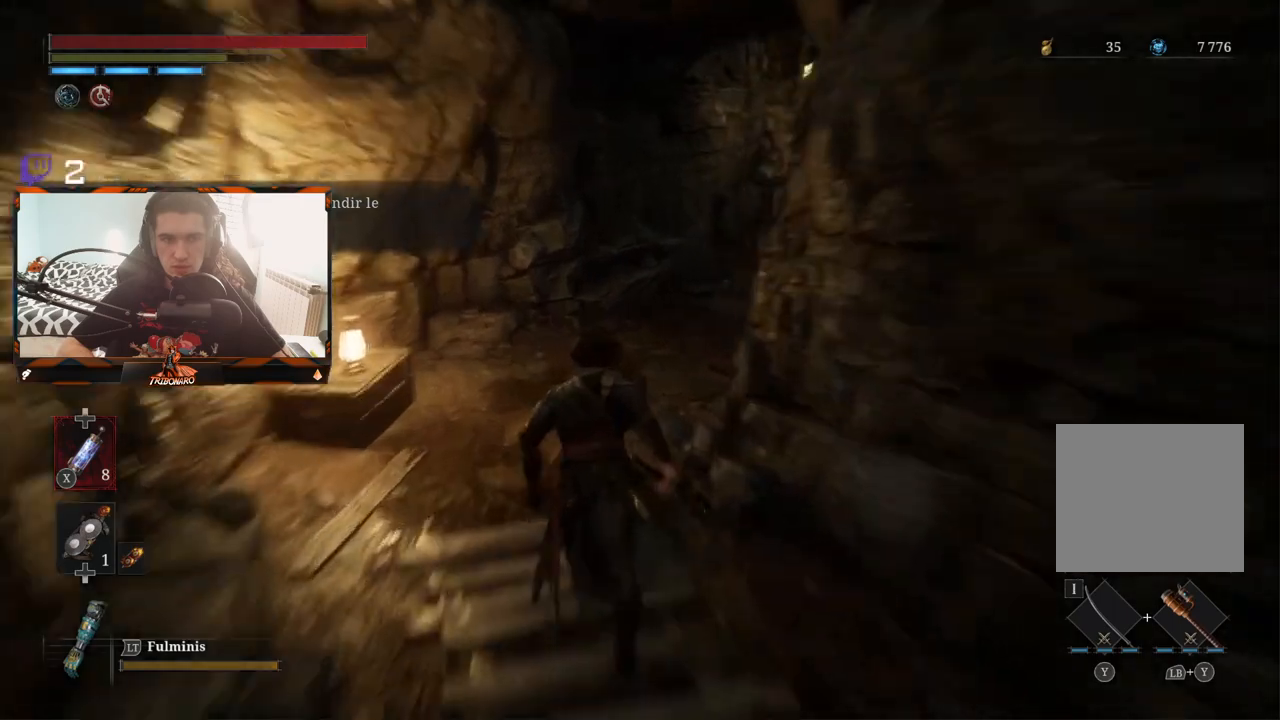
{"buttons": ["B"], "left_stick": "up", "right_stick": "center", "events": [[250, "right_stick", "right"], [433, "right_stick", "center"]]}
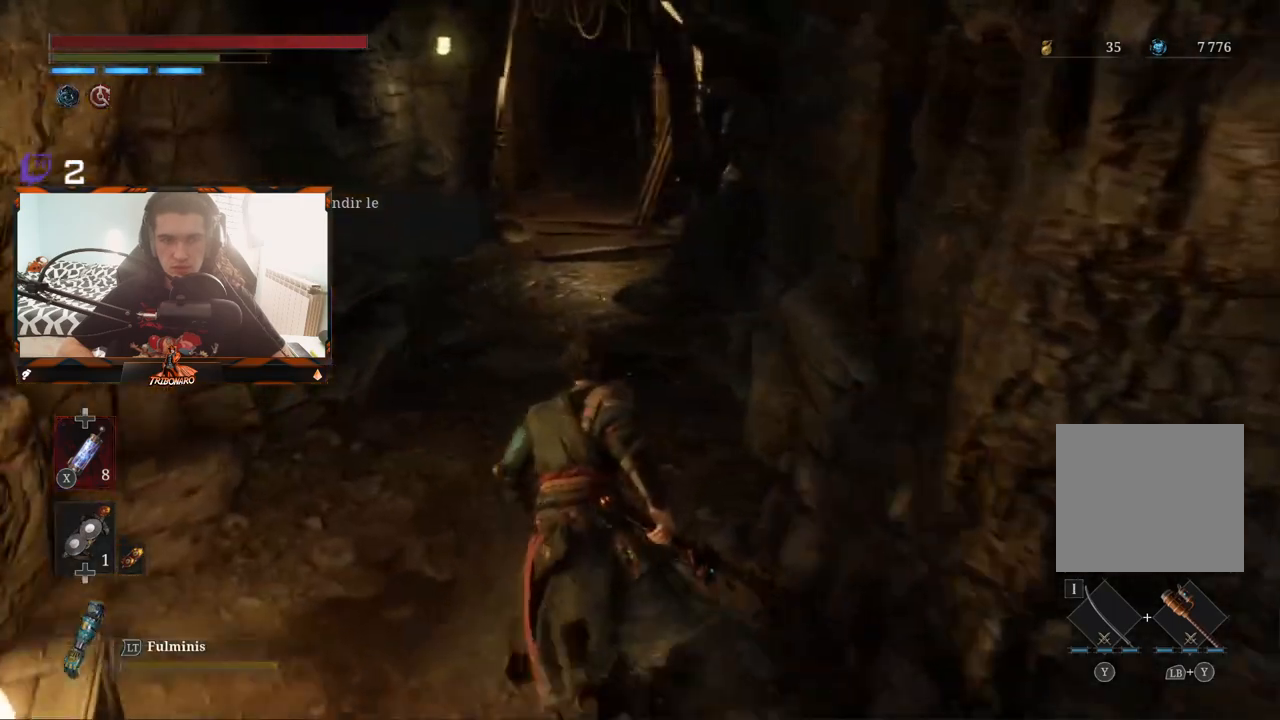
{"buttons": ["B"], "left_stick": "up", "right_stick": "center", "events": []}
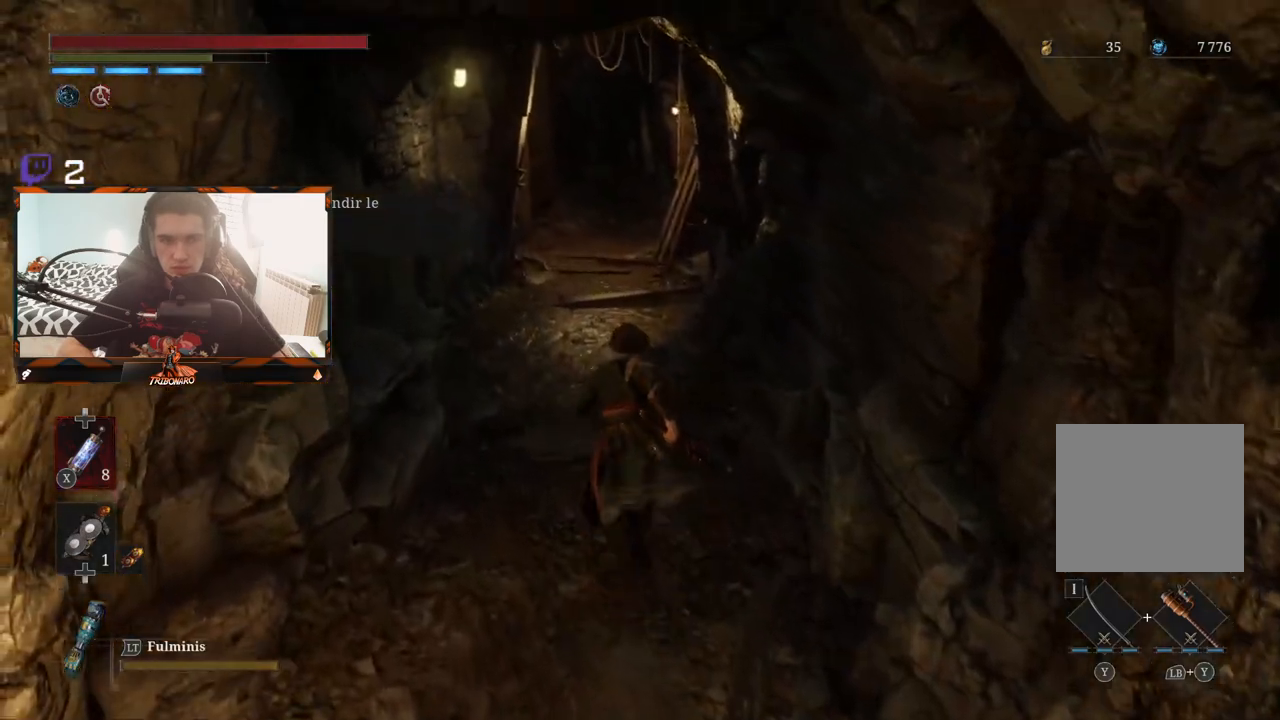
{"buttons": ["B"], "left_stick": "up", "right_stick": "center", "events": []}
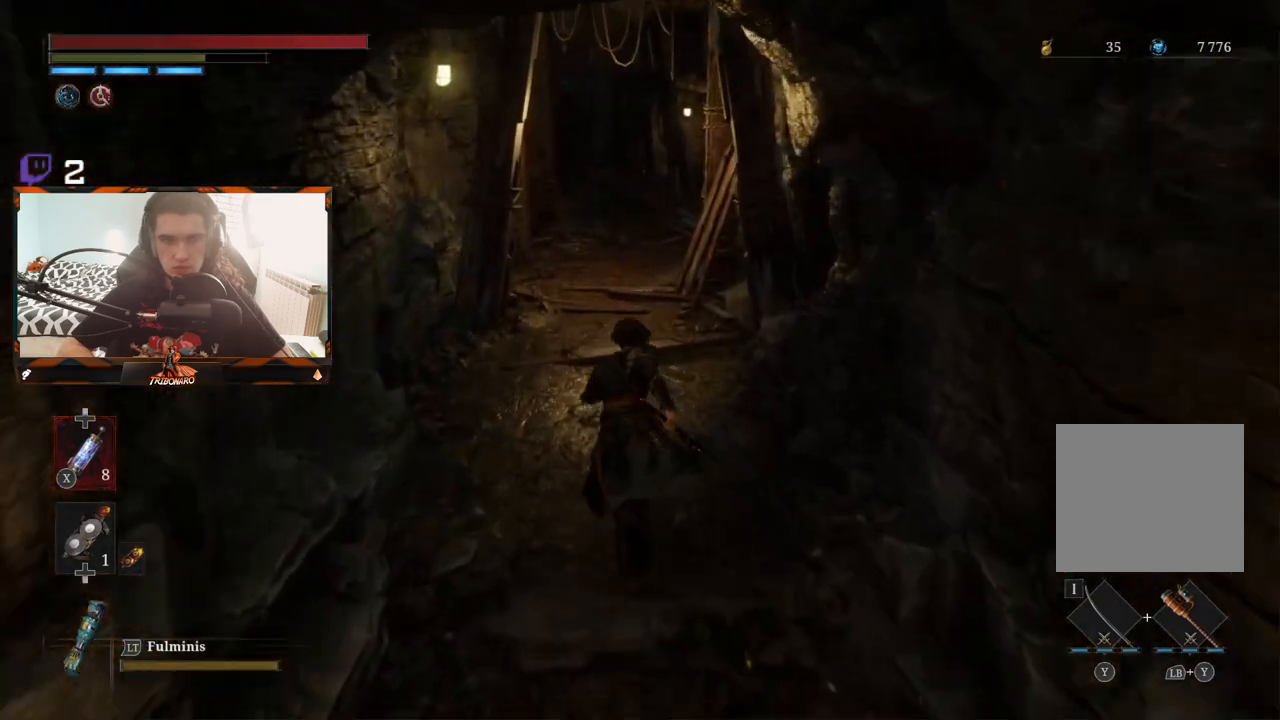
{"buttons": ["B"], "left_stick": "up", "right_stick": "center", "events": []}
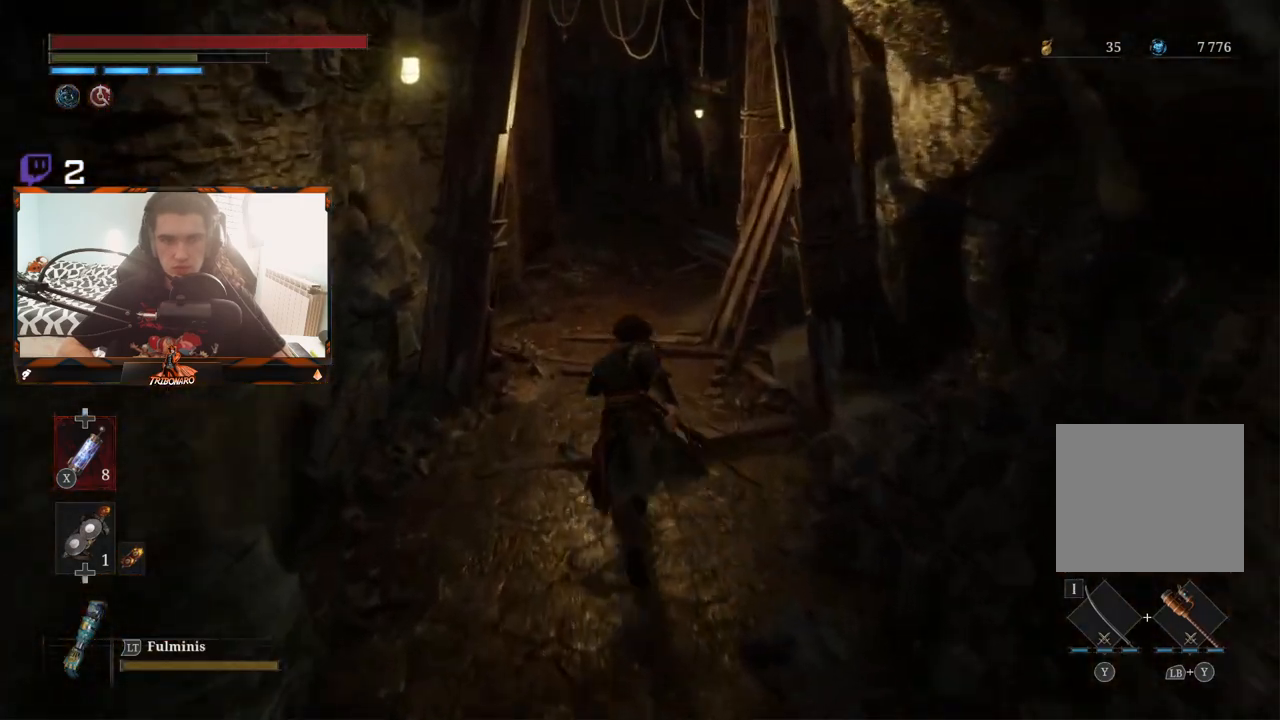
{"buttons": ["B"], "left_stick": "up", "right_stick": "center", "events": []}
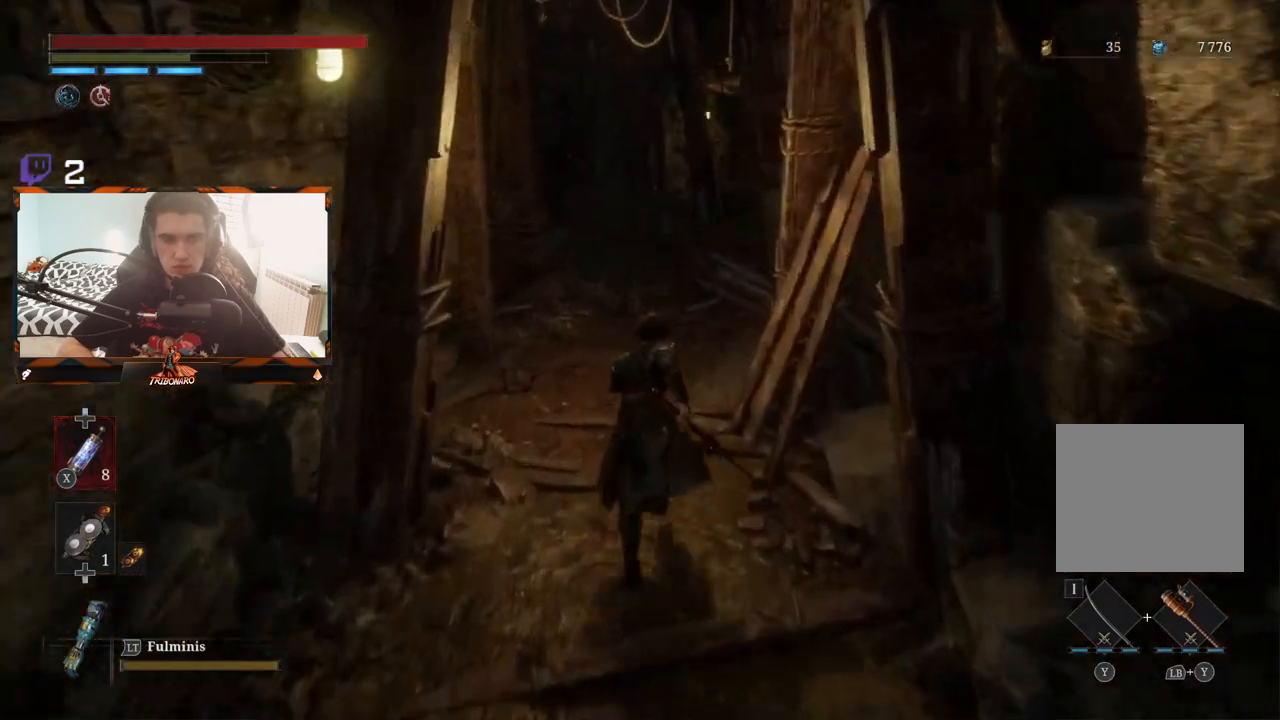
{"buttons": ["B"], "left_stick": "up", "right_stick": "up-right", "events": [[317, "right_stick", "right"], [450, "right_stick", "up-right"]]}
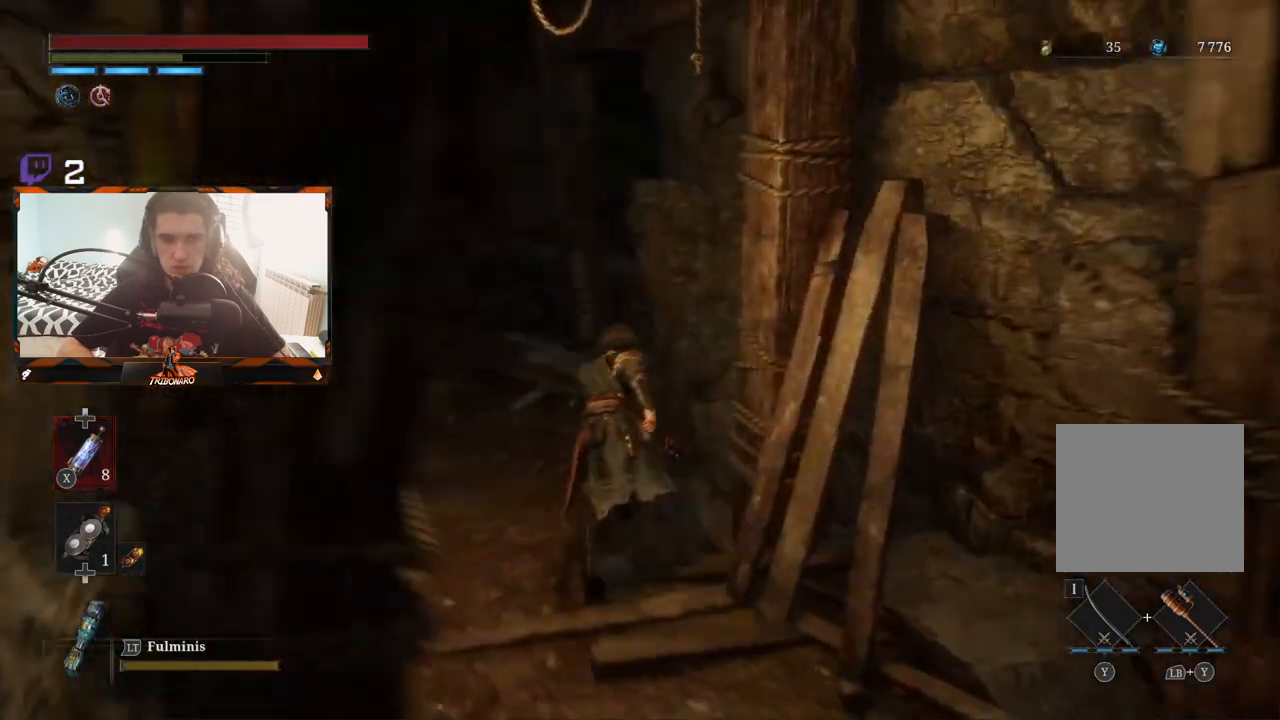
{"buttons": ["B"], "left_stick": "up-left", "right_stick": "center"}
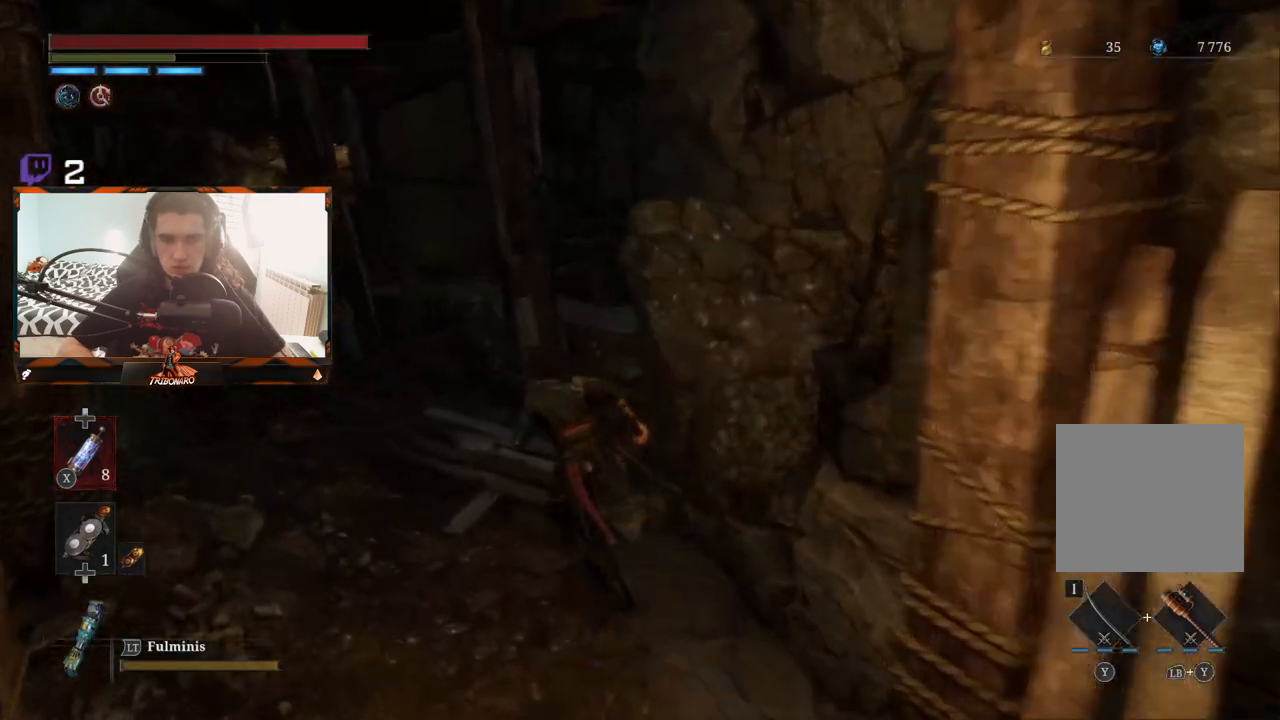
{"buttons": ["B"], "left_stick": "up-left", "right_stick": "center", "events": []}
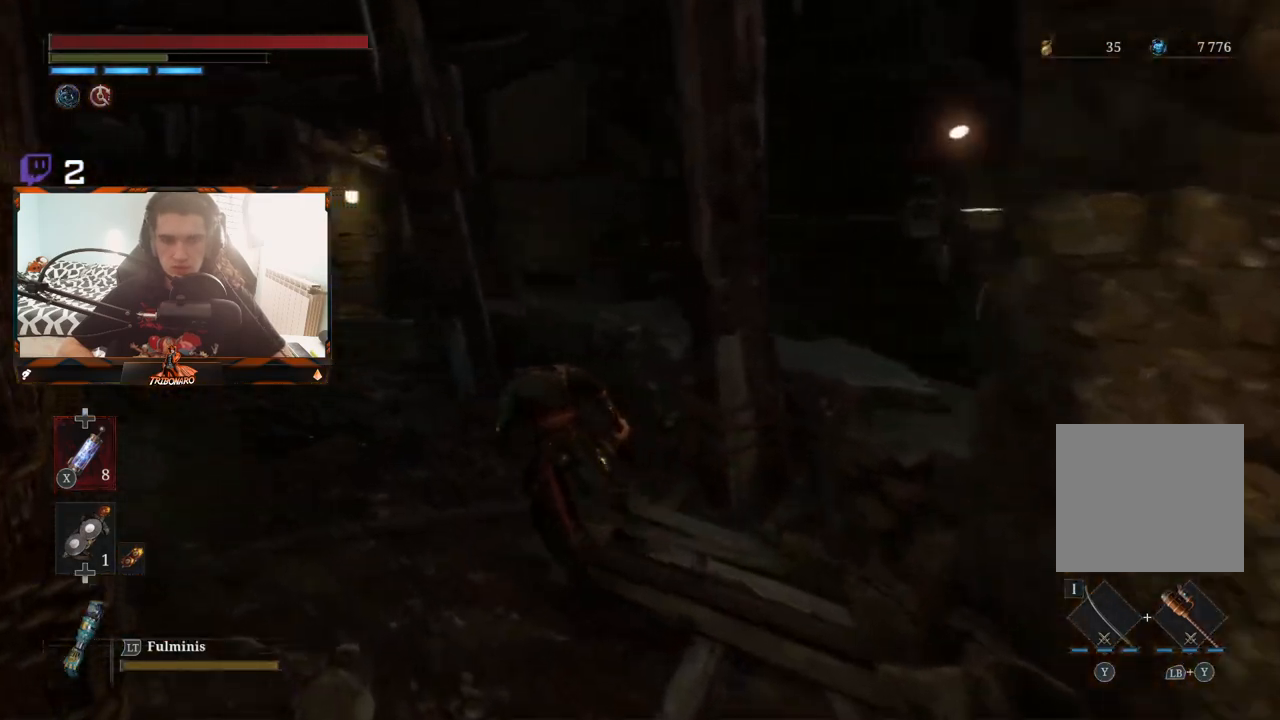
{"buttons": ["B"], "left_stick": "up", "right_stick": "center", "events": [[483, "left_stick", "up"]]}
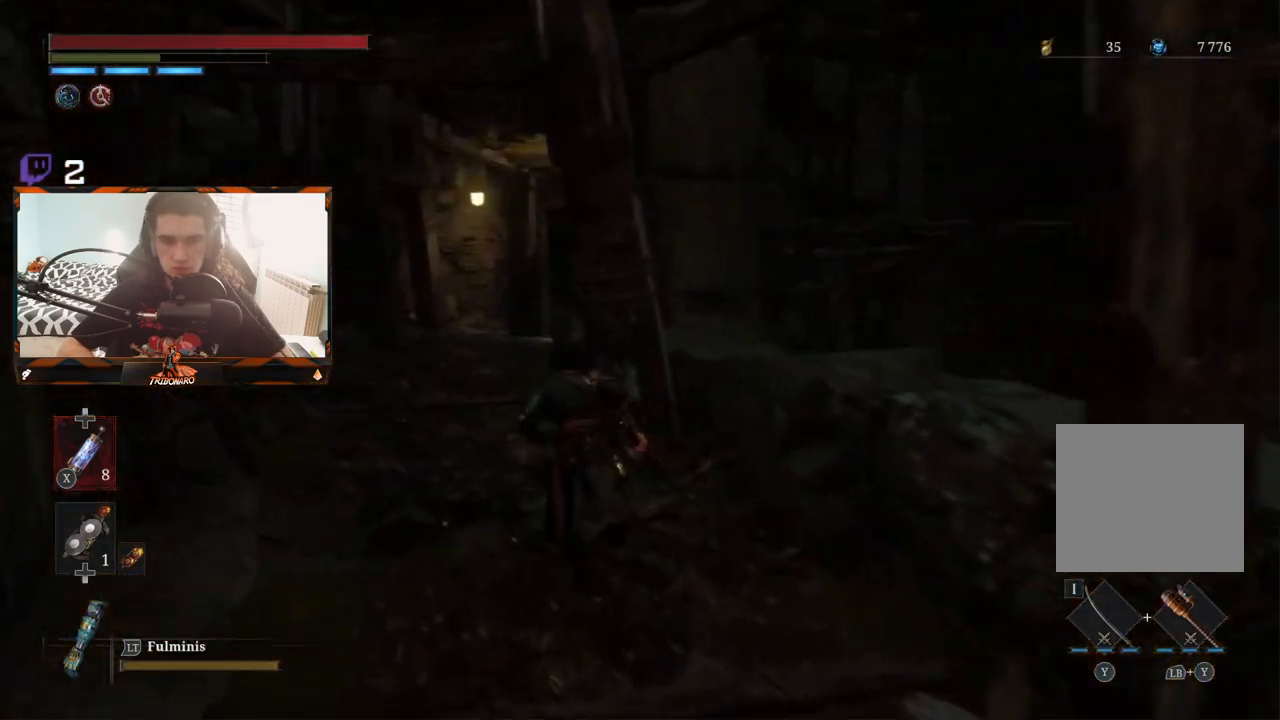
{"buttons": ["B"], "left_stick": "up", "right_stick": "center", "events": []}
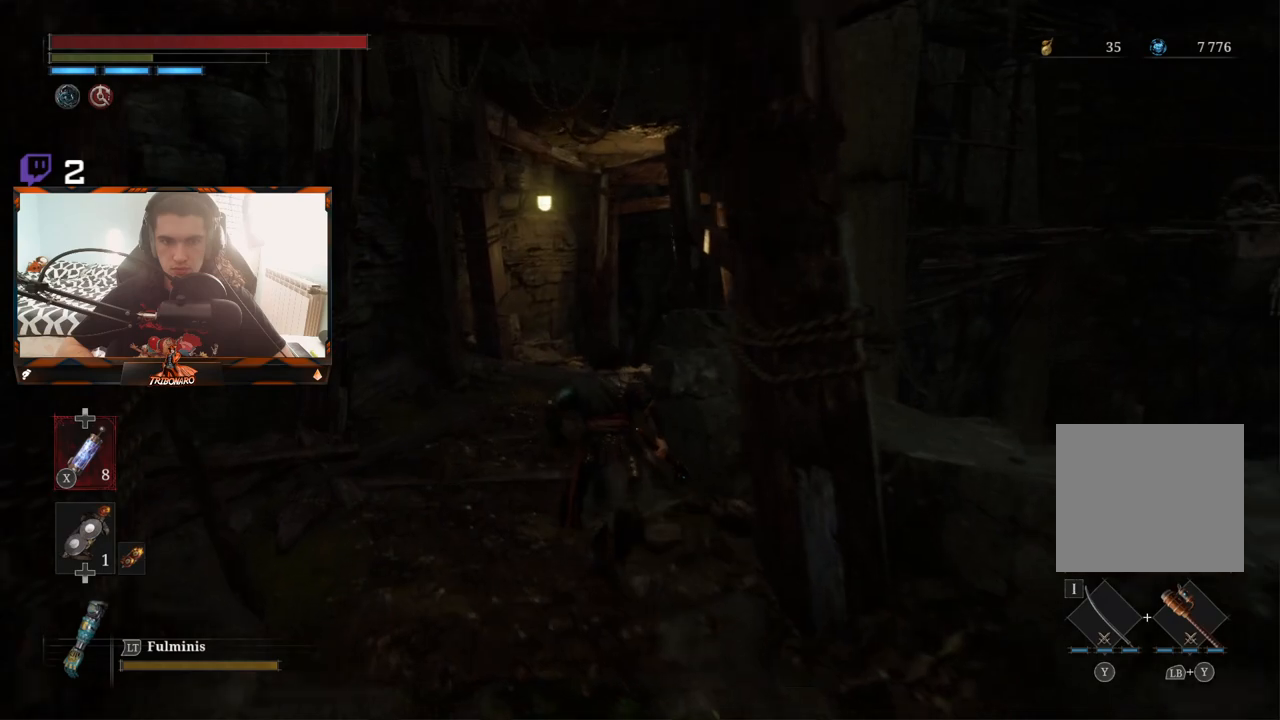
{"buttons": ["B"], "left_stick": "up", "right_stick": "center", "events": []}
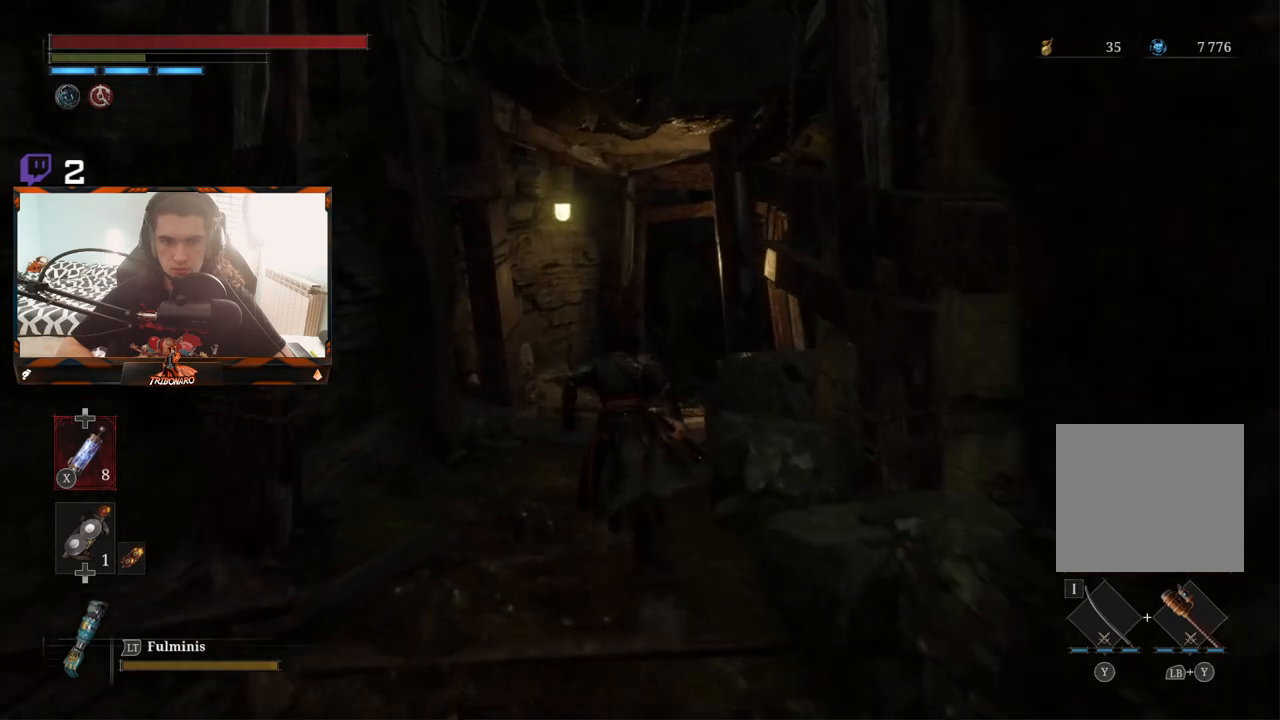
{"buttons": ["B"], "left_stick": "up", "right_stick": "center", "events": [[367, "right_stick", "right"], [483, "right_stick", "center"]]}
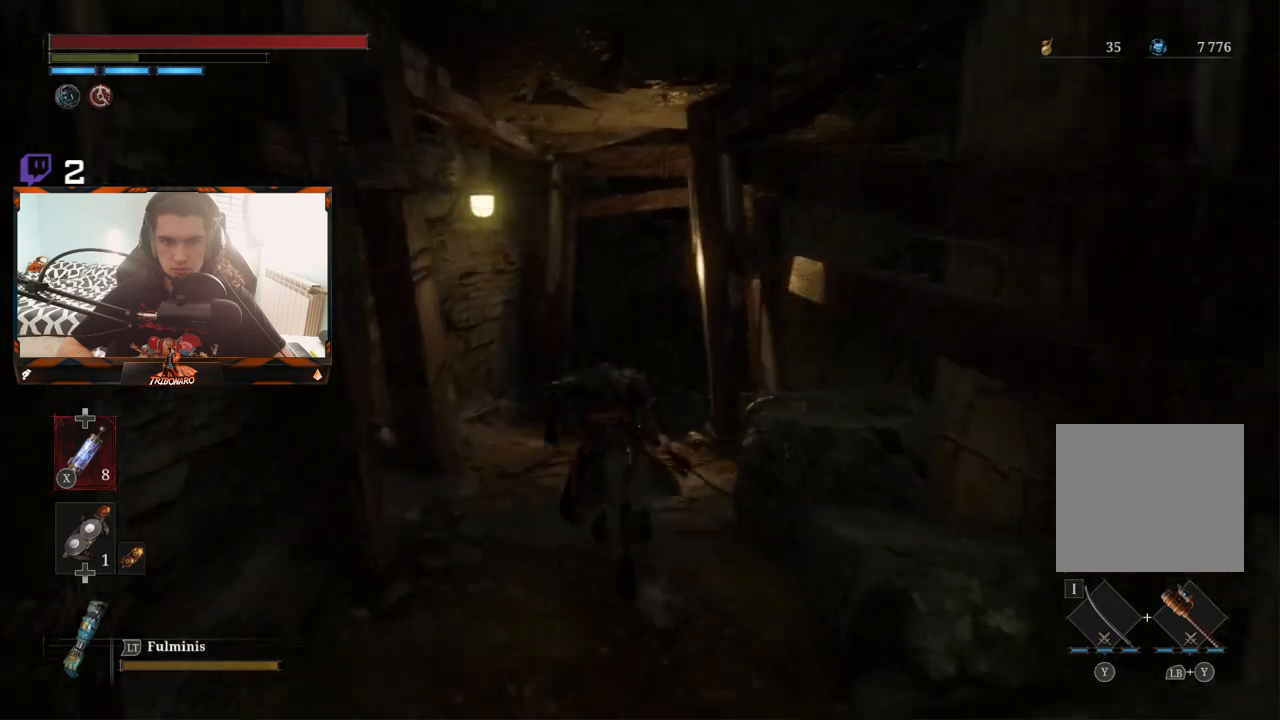
{"buttons": ["B"], "left_stick": "up", "right_stick": "center", "events": []}
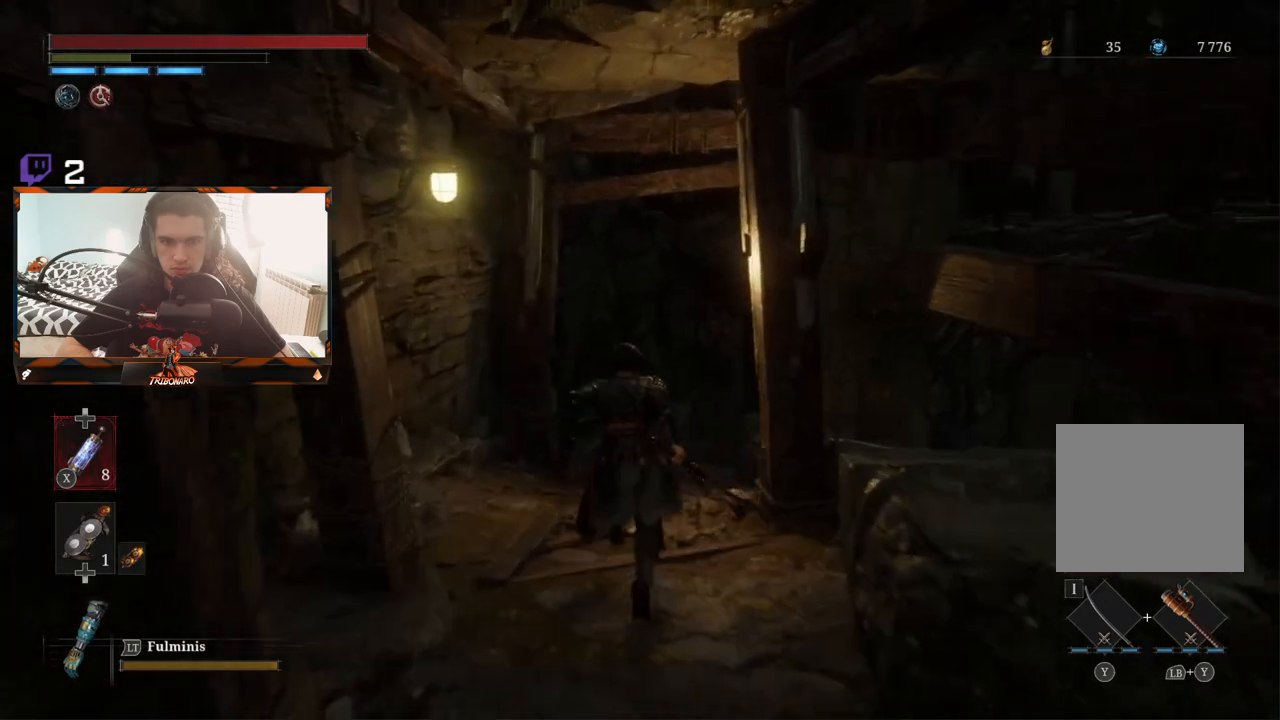
{"buttons": ["B"], "left_stick": "up", "right_stick": "center", "events": [[167, "right_stick", "right"], [300, "right_stick", "center"]]}
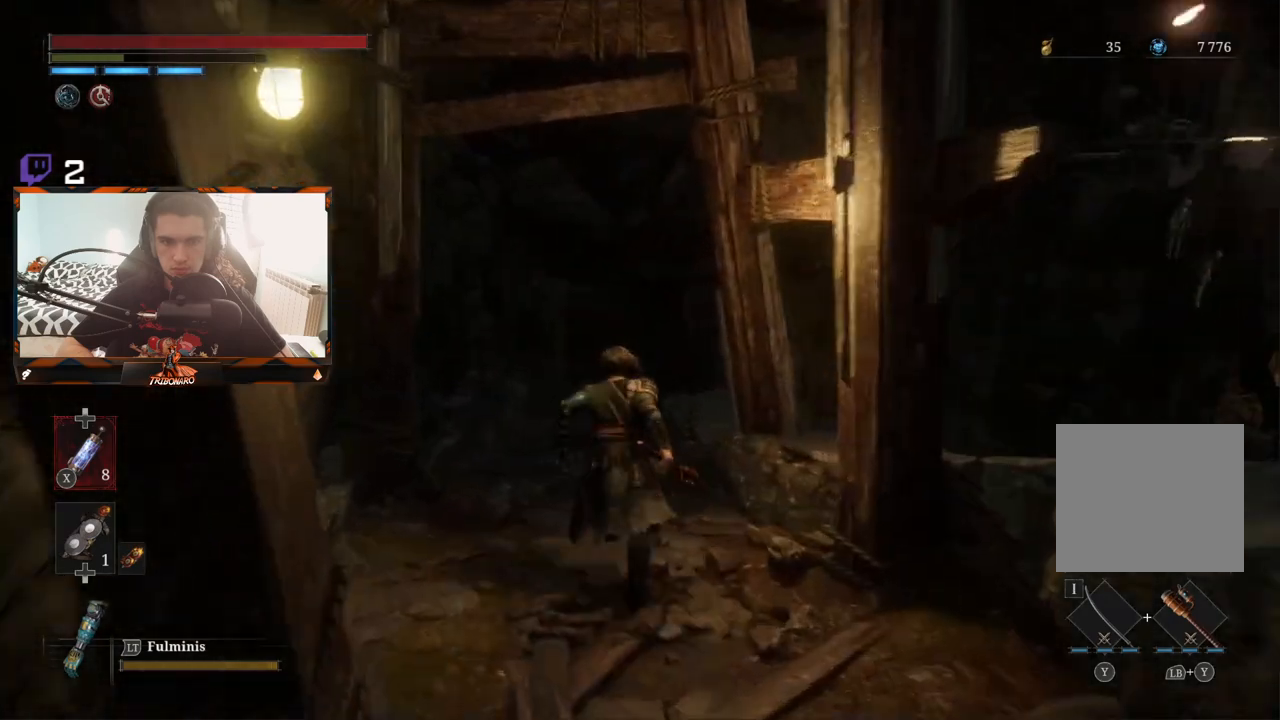
{"buttons": ["B"], "left_stick": "up", "right_stick": "center", "events": []}
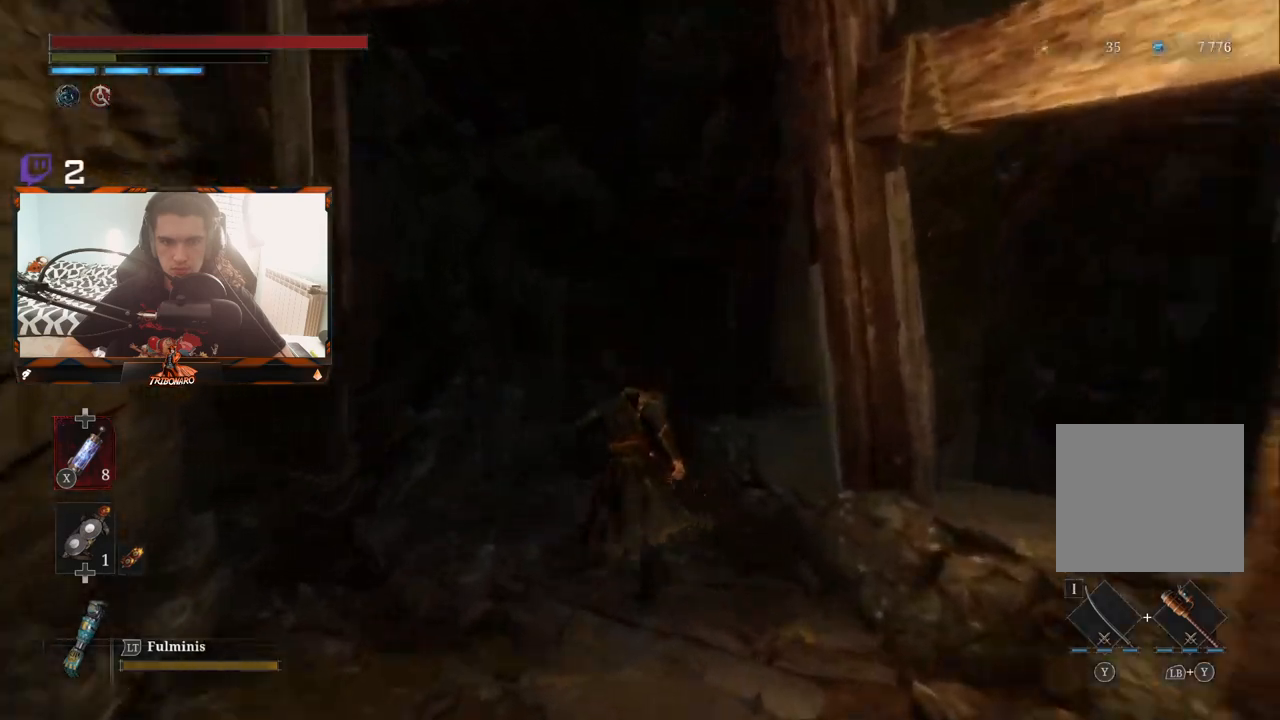
{"buttons": ["B"], "left_stick": "up", "right_stick": "center", "events": []}
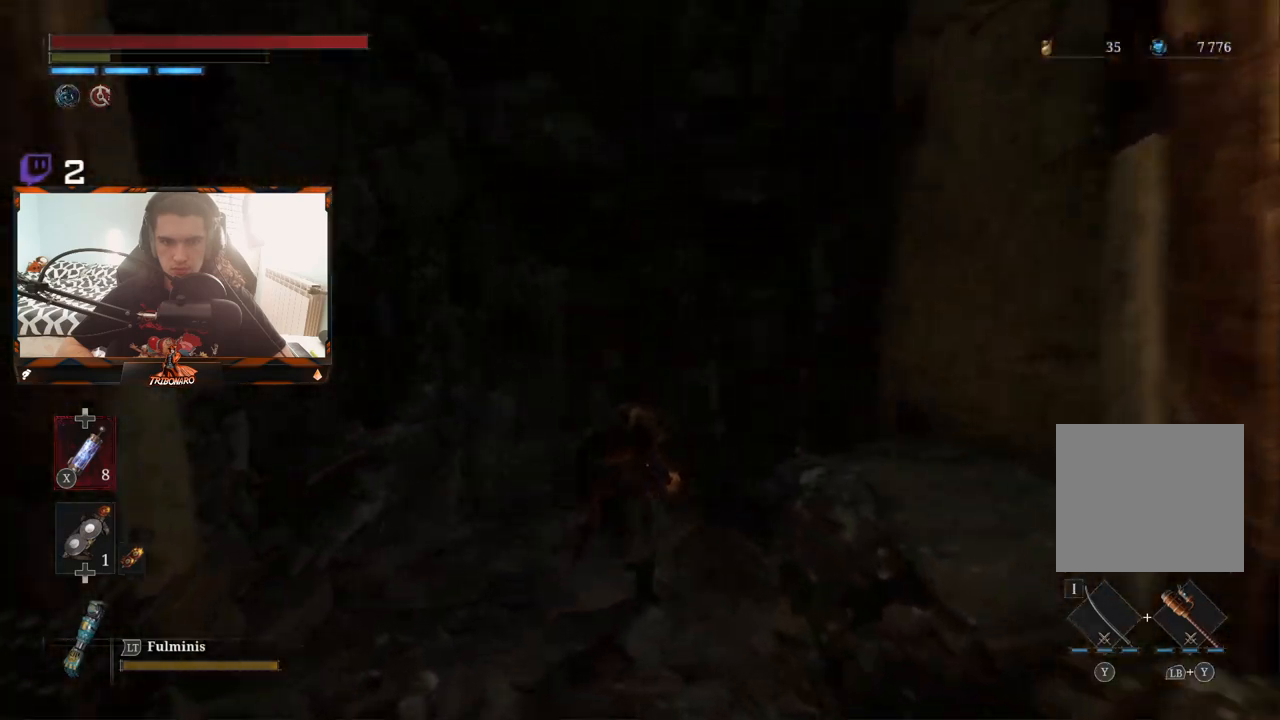
{"buttons": ["B"], "left_stick": "up", "right_stick": "center", "events": []}
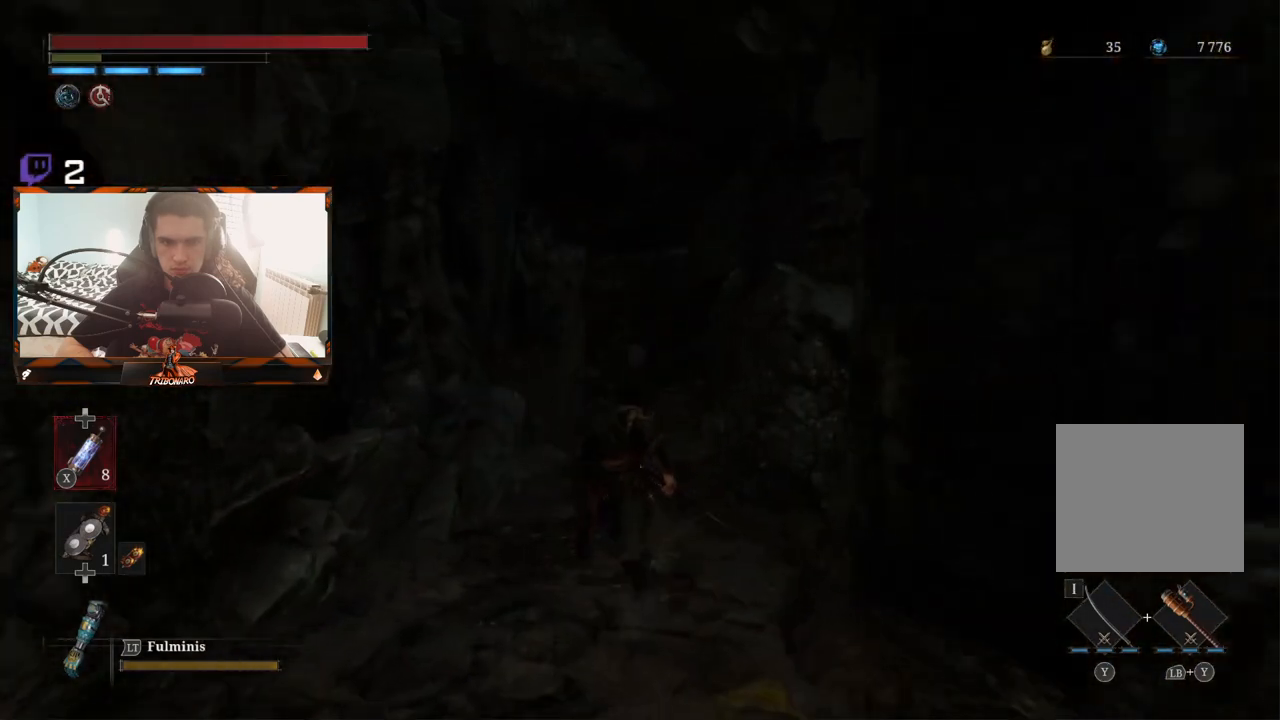
{"buttons": ["B"], "left_stick": "center", "right_stick": "center", "events": [[250, "left_stick", "center"]]}
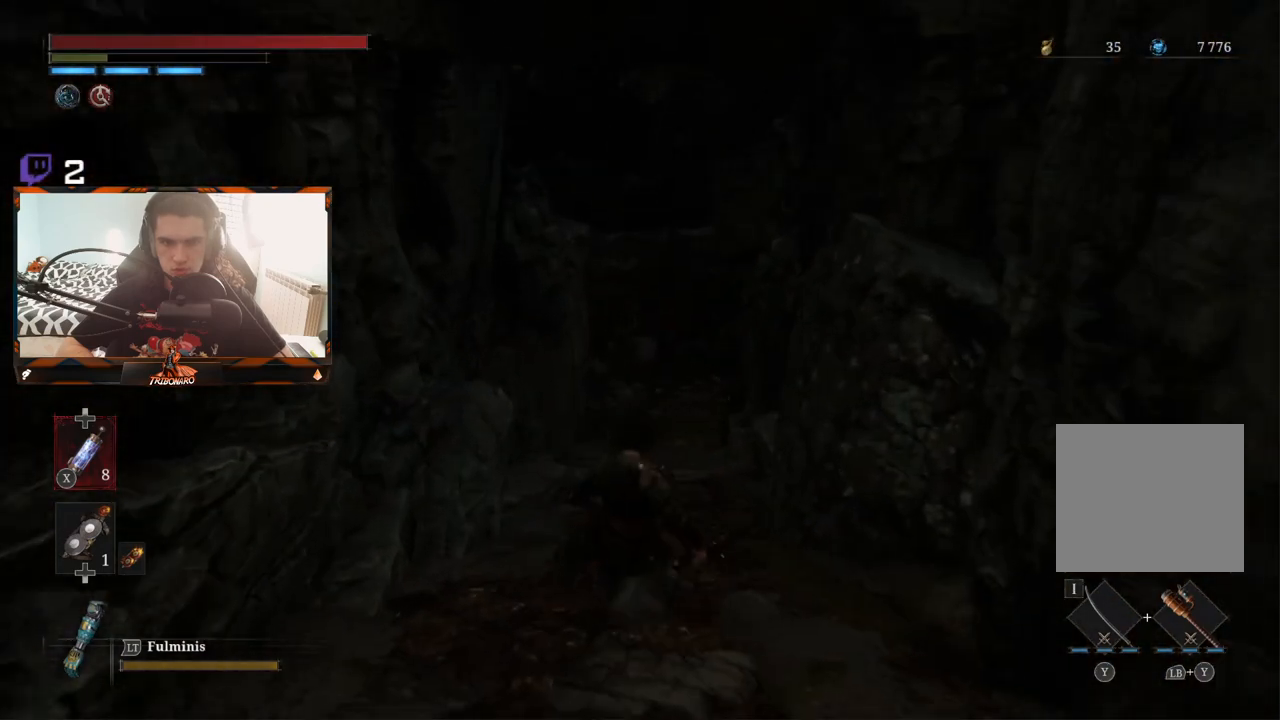
{"buttons": ["B"], "left_stick": "center", "right_stick": "center", "events": []}
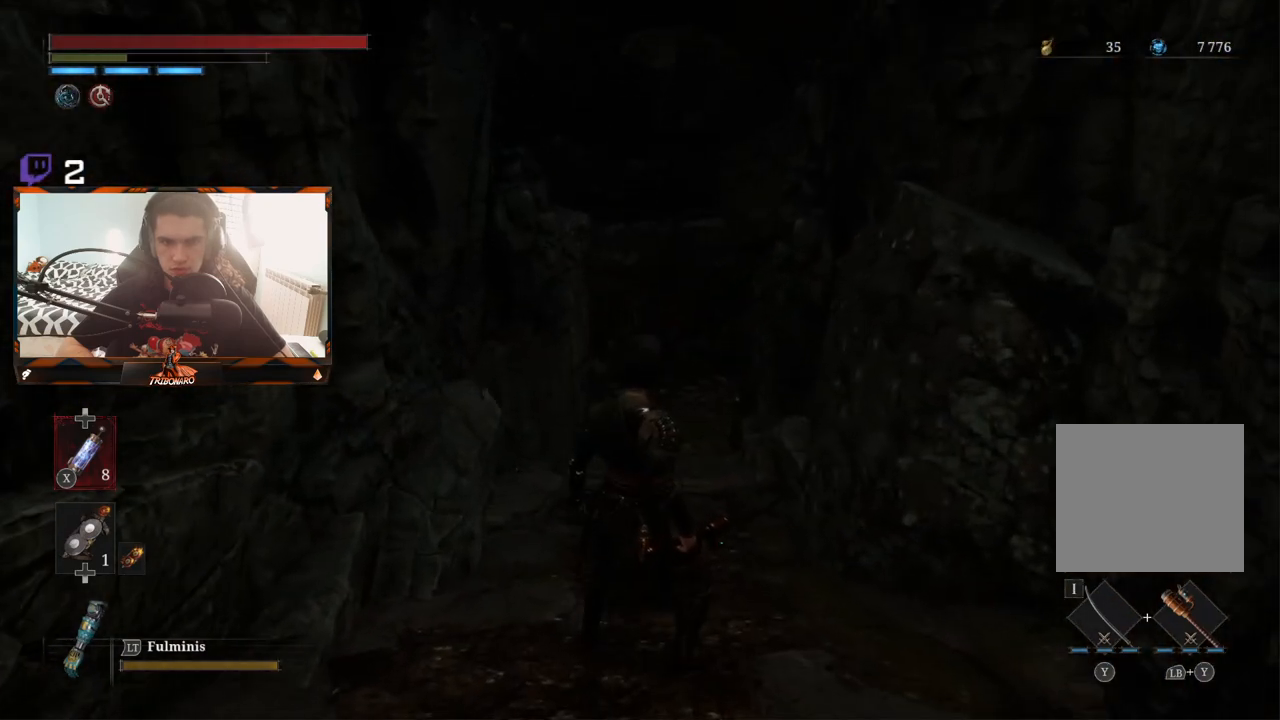
{"buttons": ["B"], "left_stick": "center", "right_stick": "center", "events": []}
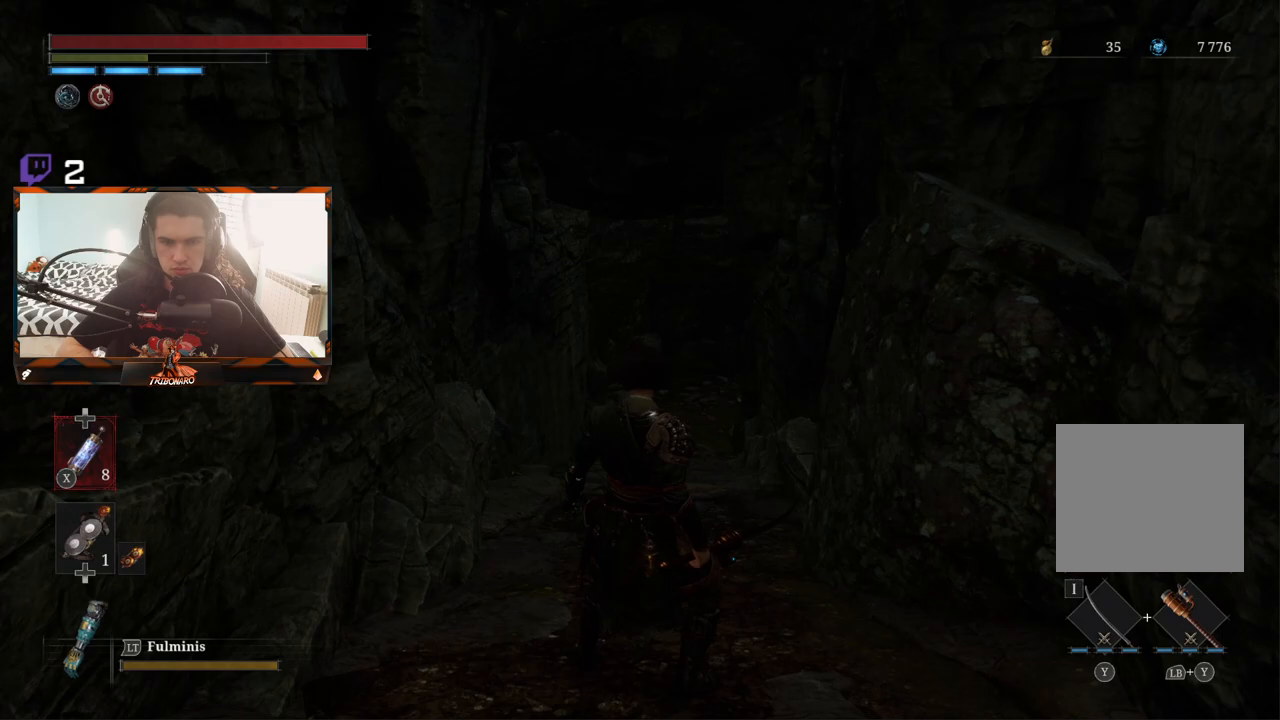
{"buttons": ["B"], "left_stick": "center", "right_stick": "center", "events": []}